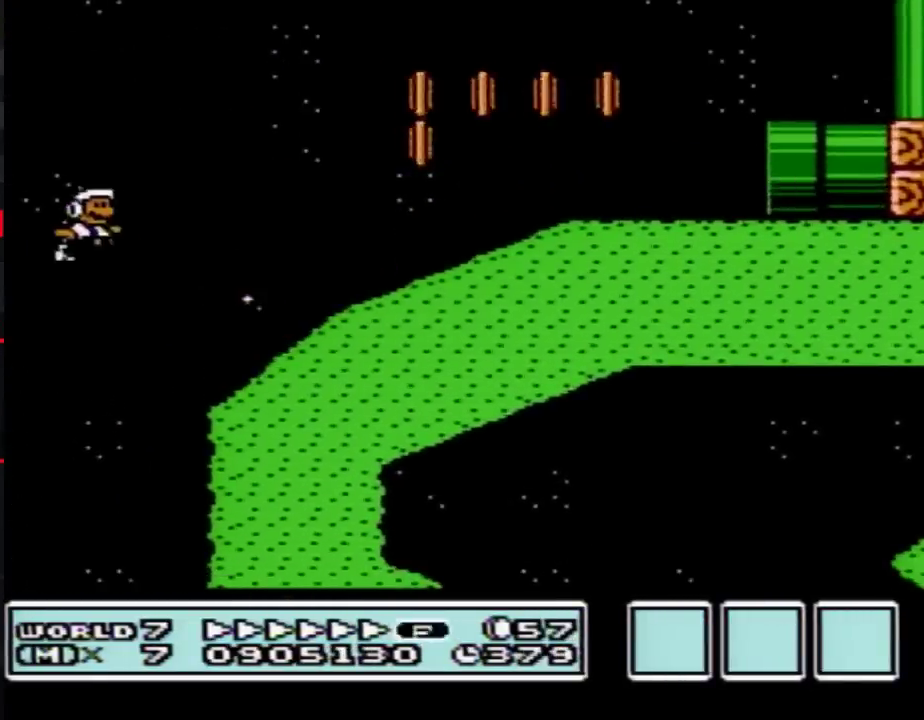
Gameplay with a controller (Nintendo layout); each line is a JSON object with the inputs held at the frame after it. "events" lists button and stick changes between this image and that frame as [ms after this image, input, new state], when the widget could be followed in between. Not read: L3 R3.
{"buttons": ["B", "DPAD_RIGHT"], "events": [[17, "DPAD_RIGHT", "down"], [267, "DPAD_RIGHT", "up"], [417, "DPAD_RIGHT", "down"]]}
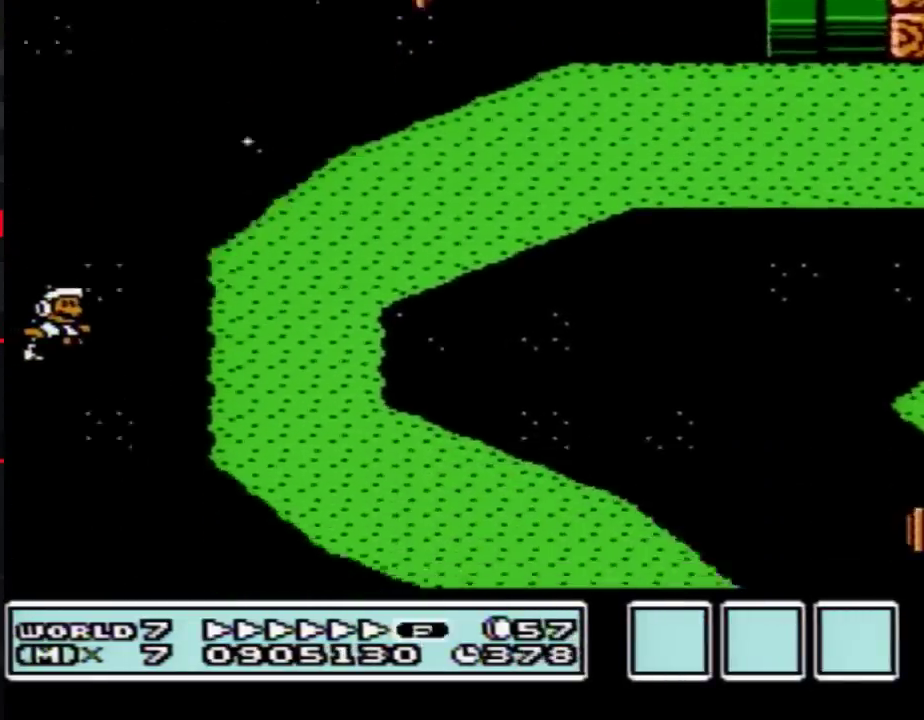
{"buttons": ["A", "B", "DPAD_RIGHT"], "events": [[350, "A", "down"]]}
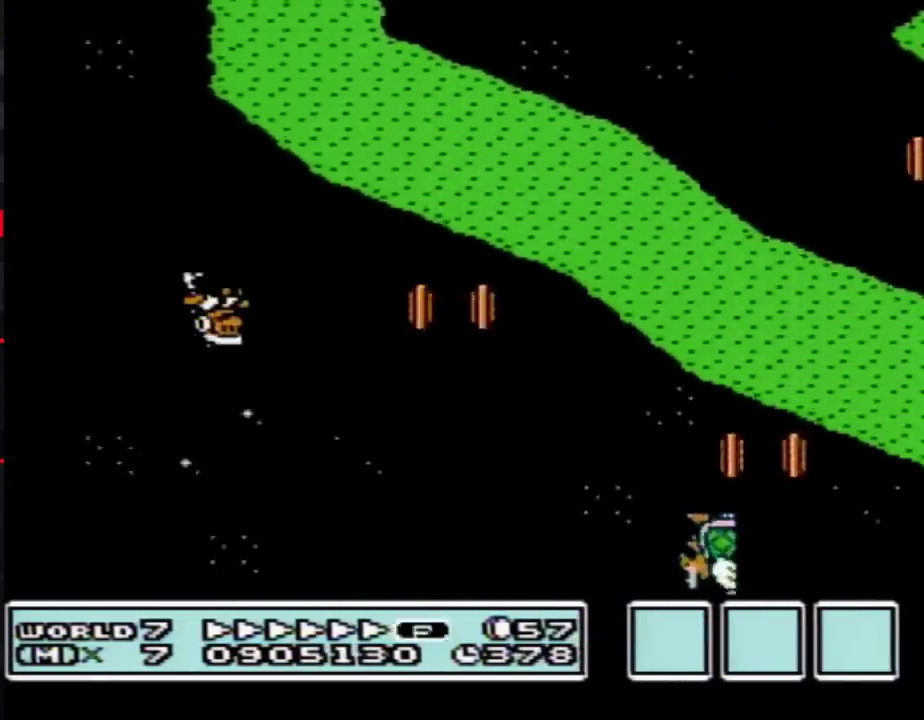
{"buttons": ["A", "B", "DPAD_RIGHT"], "events": []}
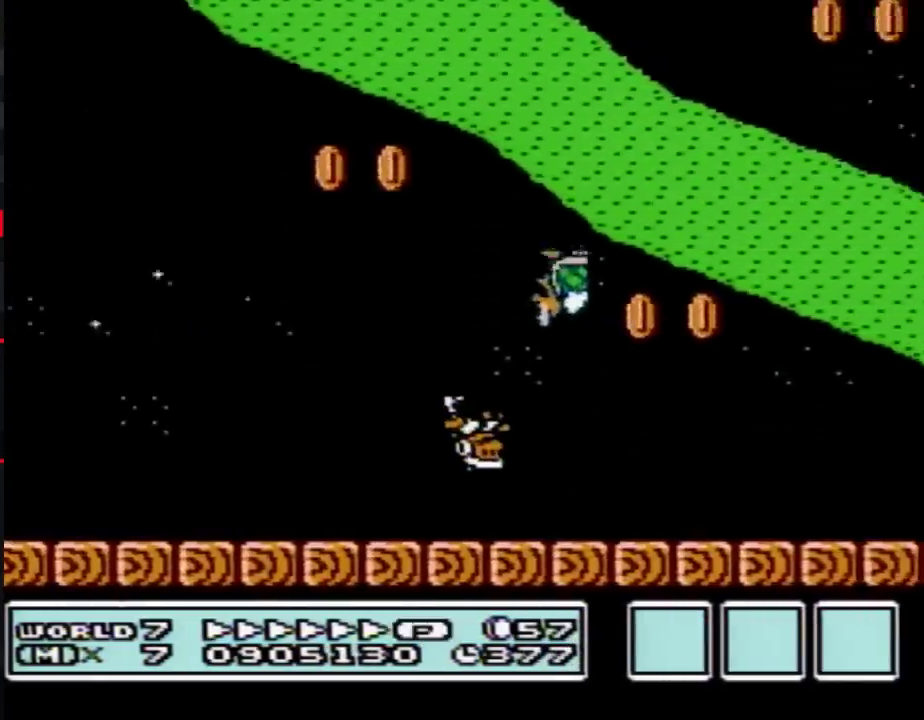
{"buttons": ["A", "B", "DPAD_RIGHT"], "events": [[317, "A", "up"], [483, "A", "down"]]}
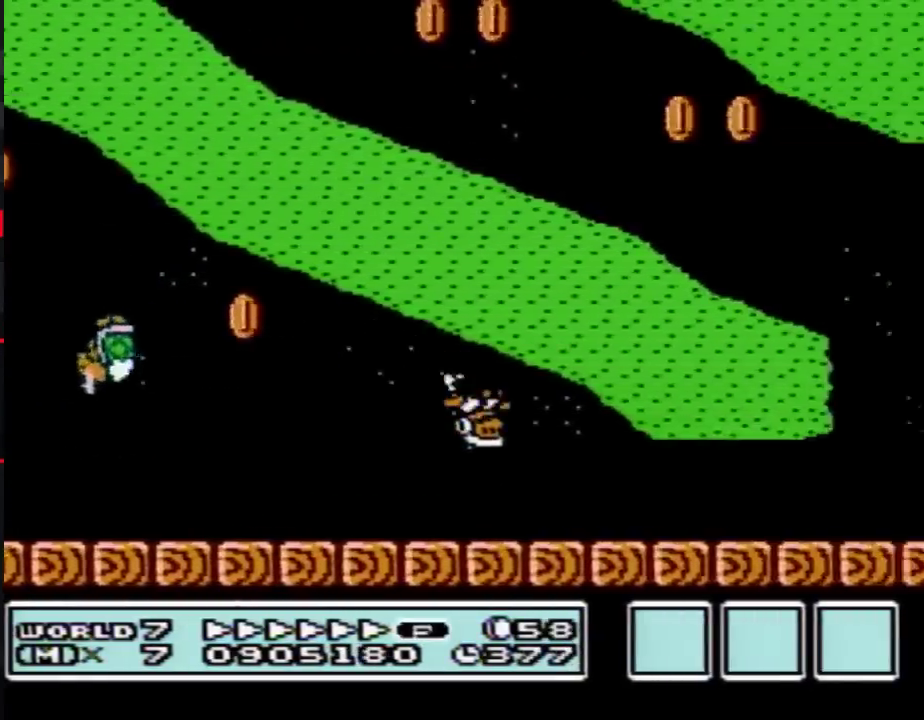
{"buttons": ["B", "DPAD_LEFT"], "events": [[167, "A", "up"], [317, "DPAD_LEFT", "down"], [317, "DPAD_RIGHT", "up"]]}
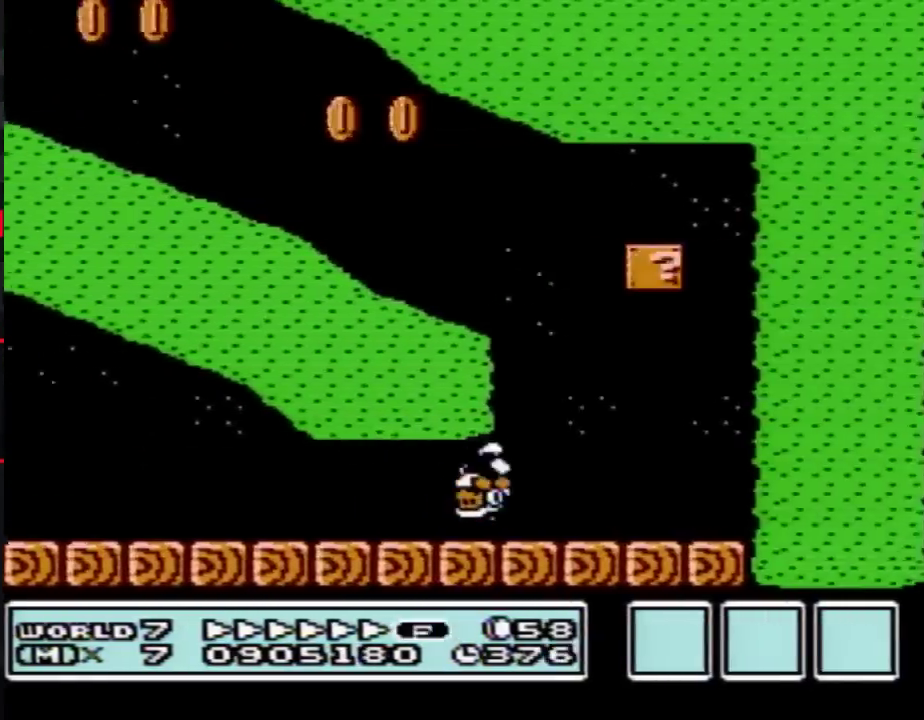
{"buttons": ["B", "DPAD_LEFT"], "events": []}
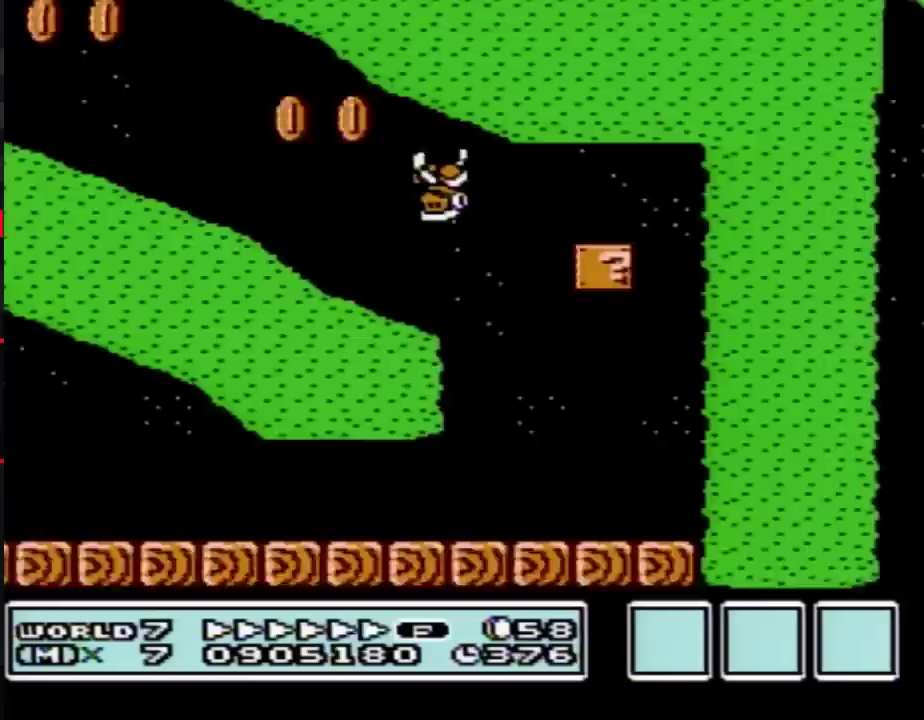
{"buttons": ["B", "DPAD_LEFT"], "events": []}
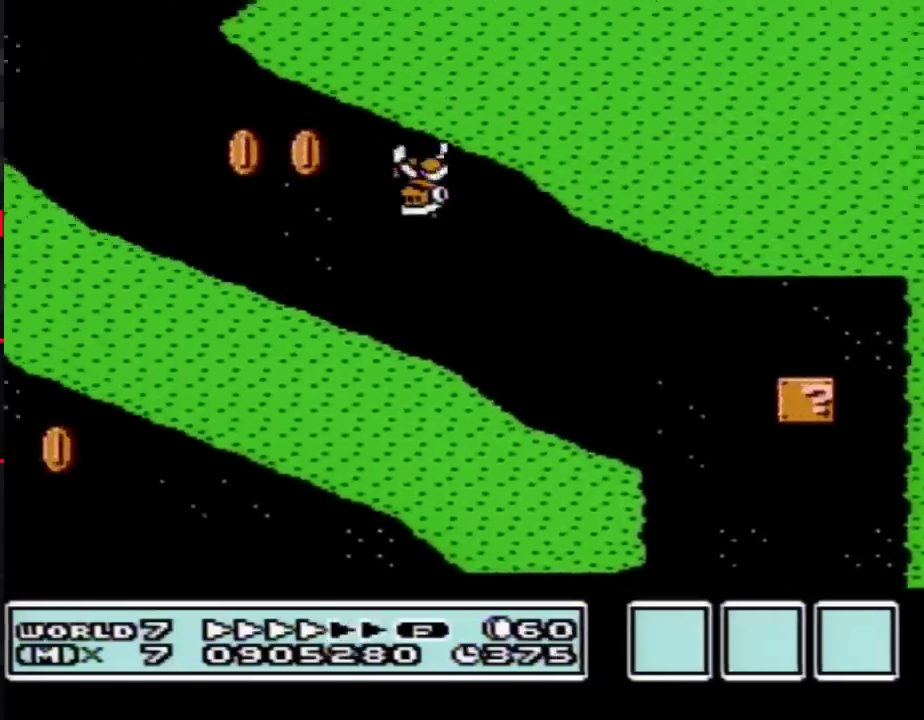
{"buttons": ["B", "DPAD_RIGHT"], "events": [[150, "DPAD_LEFT", "up"], [183, "DPAD_RIGHT", "down"], [317, "DPAD_RIGHT", "up"], [367, "DPAD_RIGHT", "down"]]}
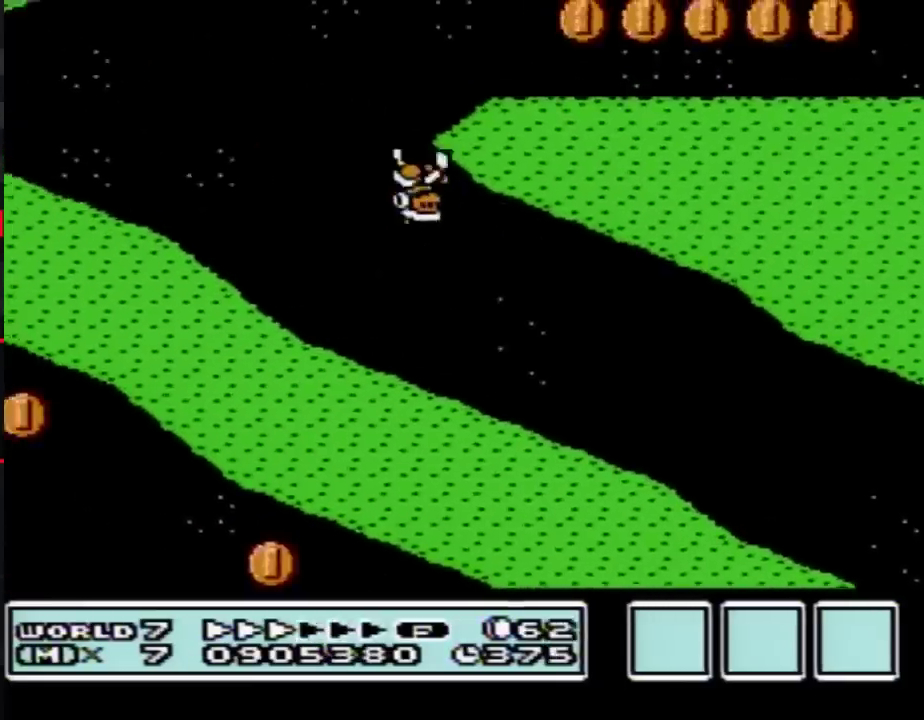
{"buttons": ["B", "DPAD_RIGHT"], "events": []}
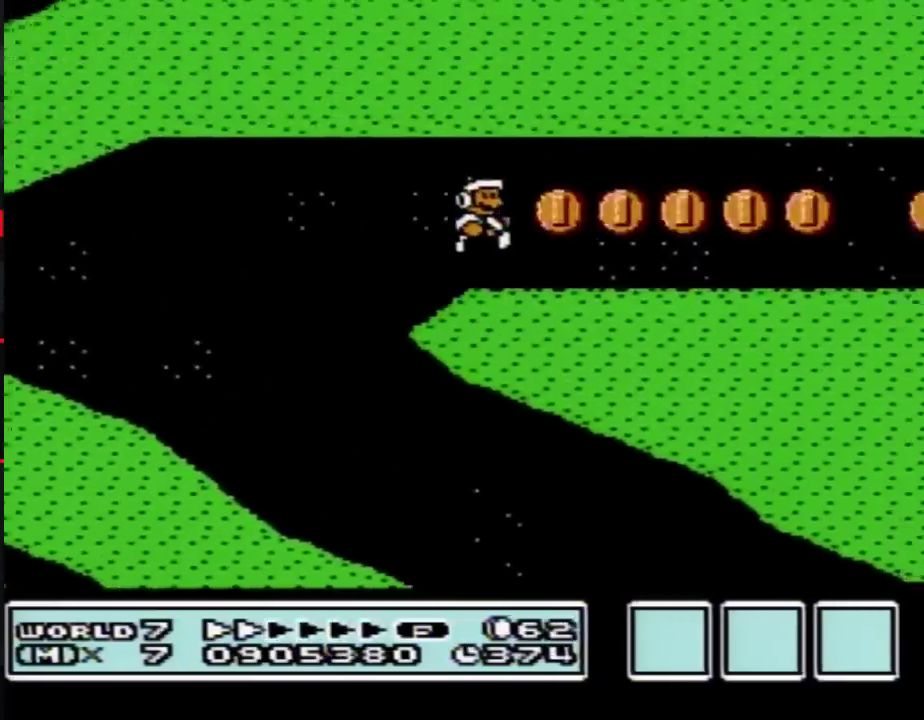
{"buttons": ["B", "DPAD_RIGHT"], "events": []}
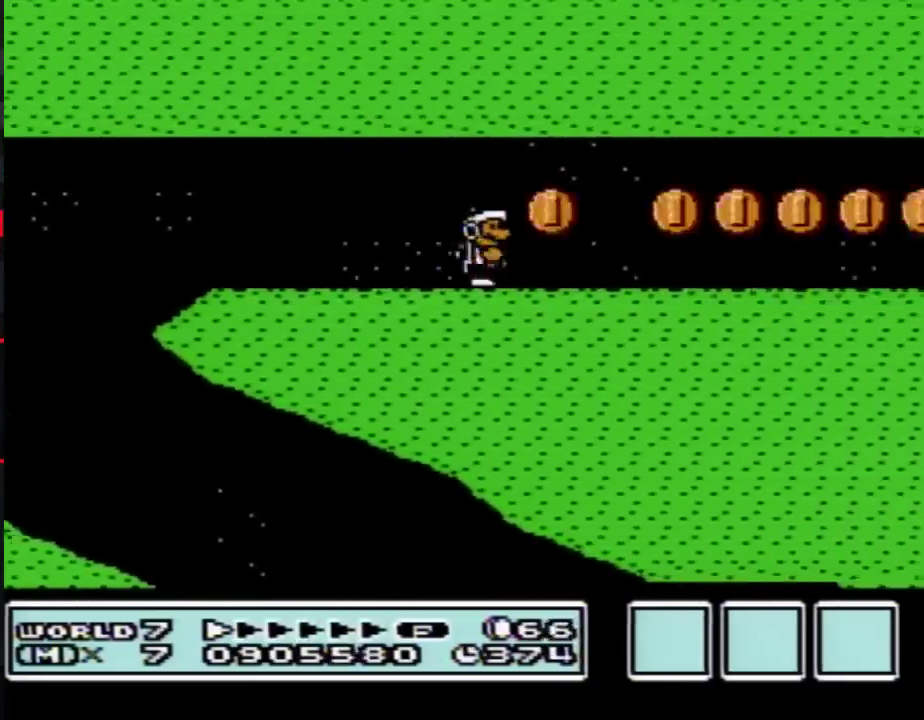
{"buttons": ["B", "DPAD_RIGHT"], "events": []}
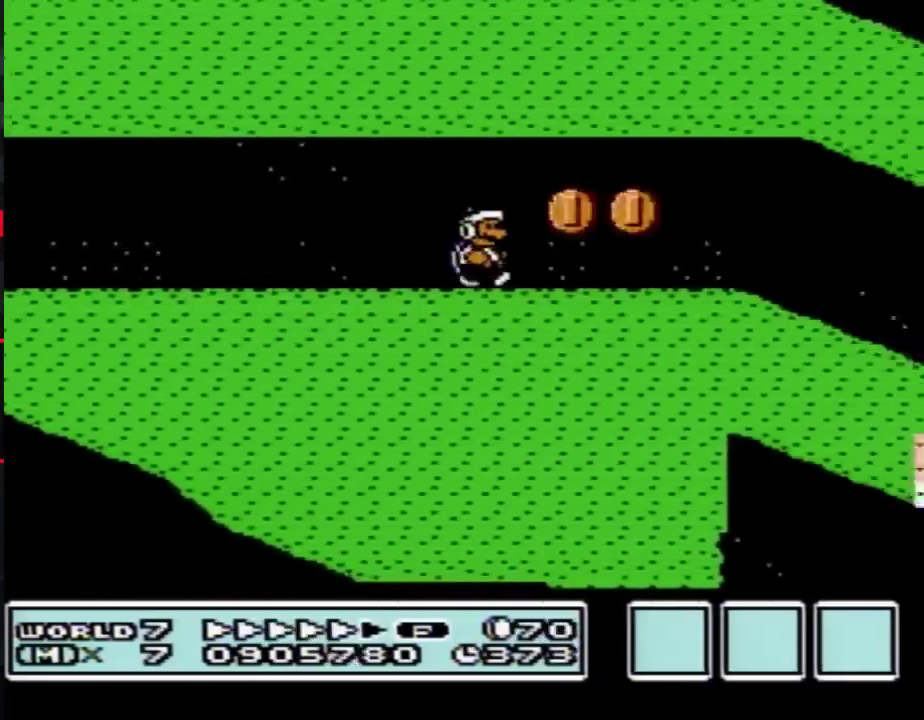
{"buttons": ["B", "DPAD_RIGHT"], "events": []}
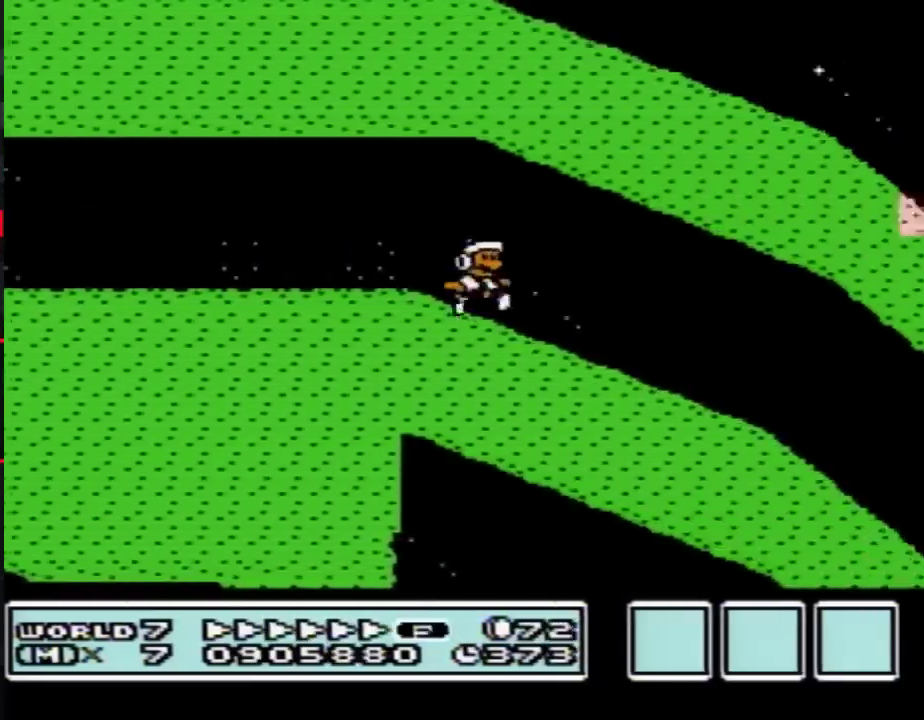
{"buttons": ["B", "DPAD_RIGHT"], "events": []}
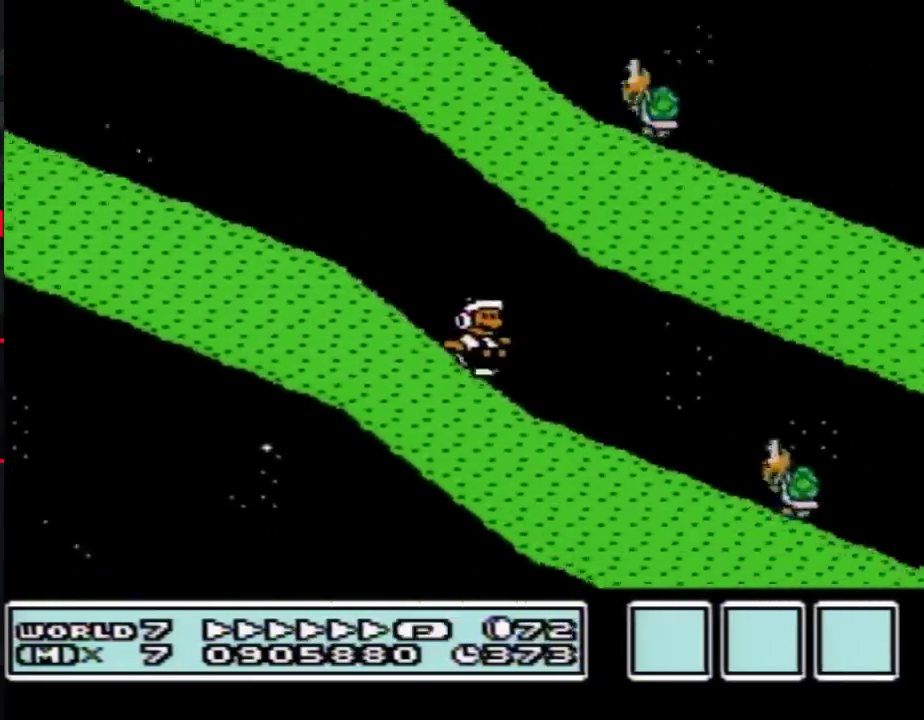
{"buttons": ["B", "DPAD_RIGHT"], "events": [[250, "A", "down"], [367, "A", "up"]]}
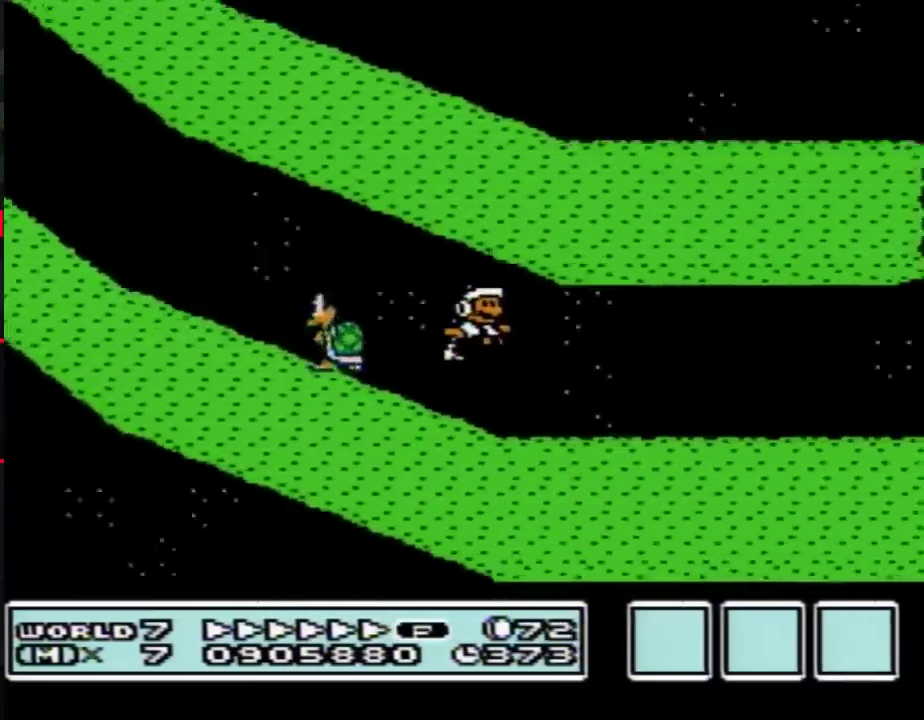
{"buttons": ["B", "DPAD_RIGHT"], "events": []}
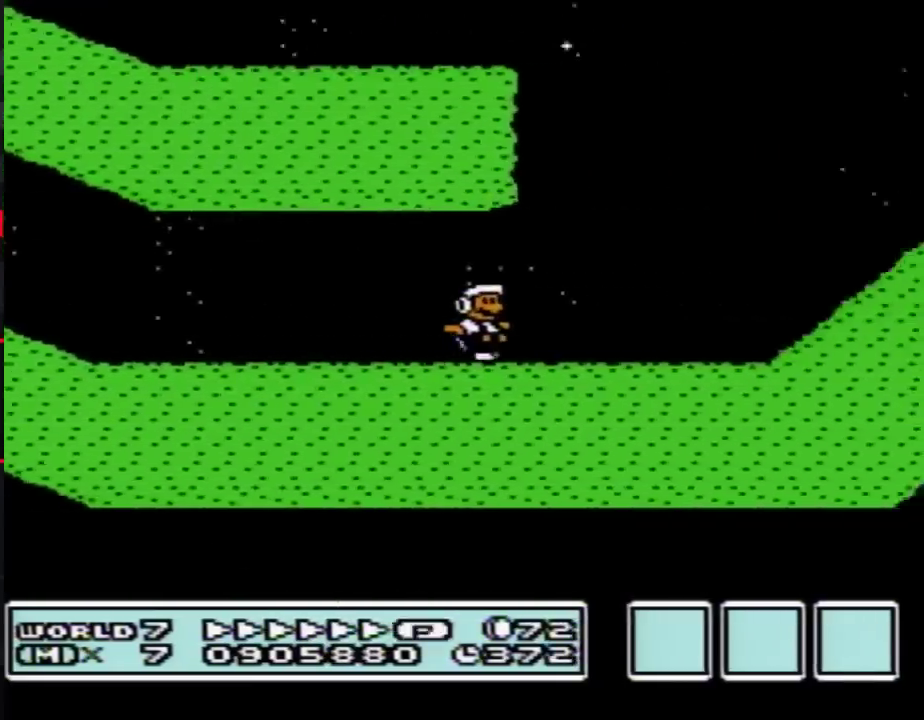
{"buttons": ["A", "B", "DPAD_RIGHT"], "events": [[217, "DPAD_DOWN", "down"], [217, "DPAD_RIGHT", "up"], [283, "A", "down"], [317, "DPAD_DOWN", "up"], [317, "DPAD_RIGHT", "down"]]}
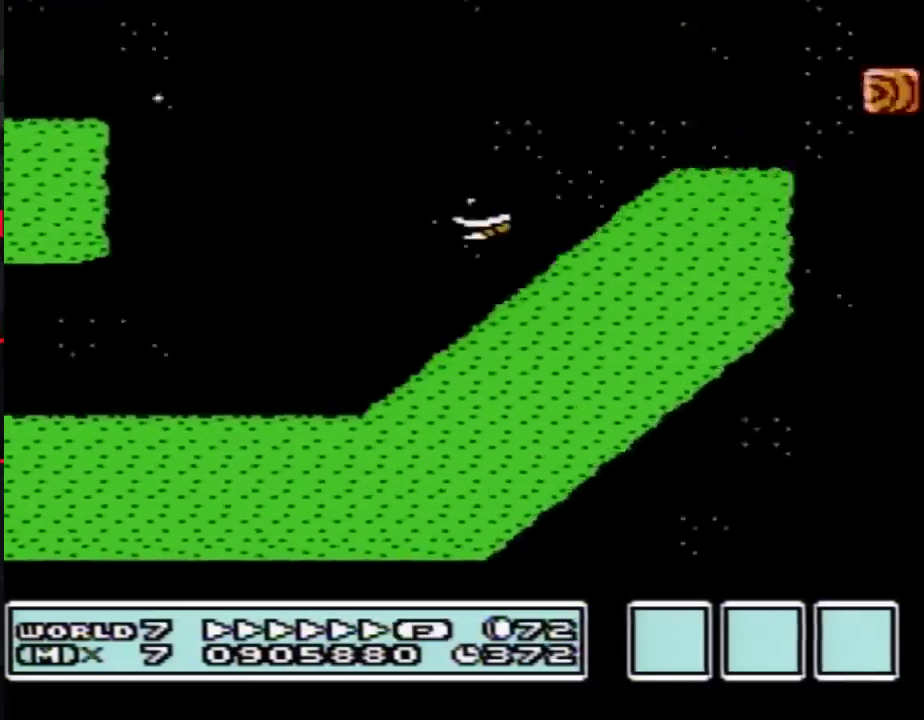
{"buttons": ["B", "DPAD_RIGHT"], "events": [[217, "A", "up"]]}
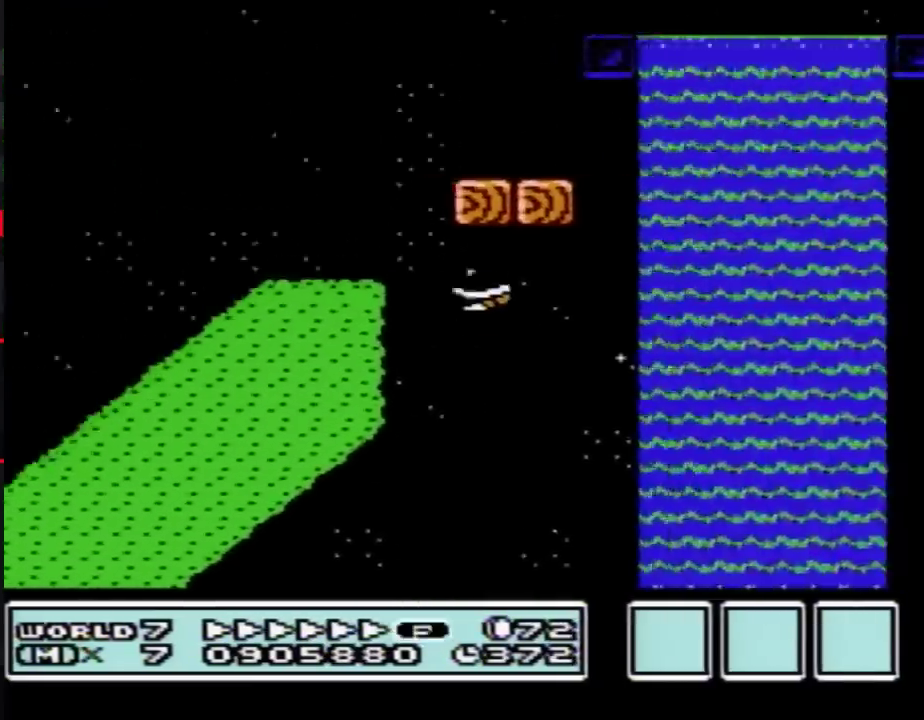
{"buttons": ["A", "B", "DPAD_UP", "DPAD_RIGHT"], "events": [[183, "DPAD_UP", "down"], [217, "A", "down"], [283, "A", "up"], [367, "A", "down"], [433, "A", "up"], [500, "A", "down"]]}
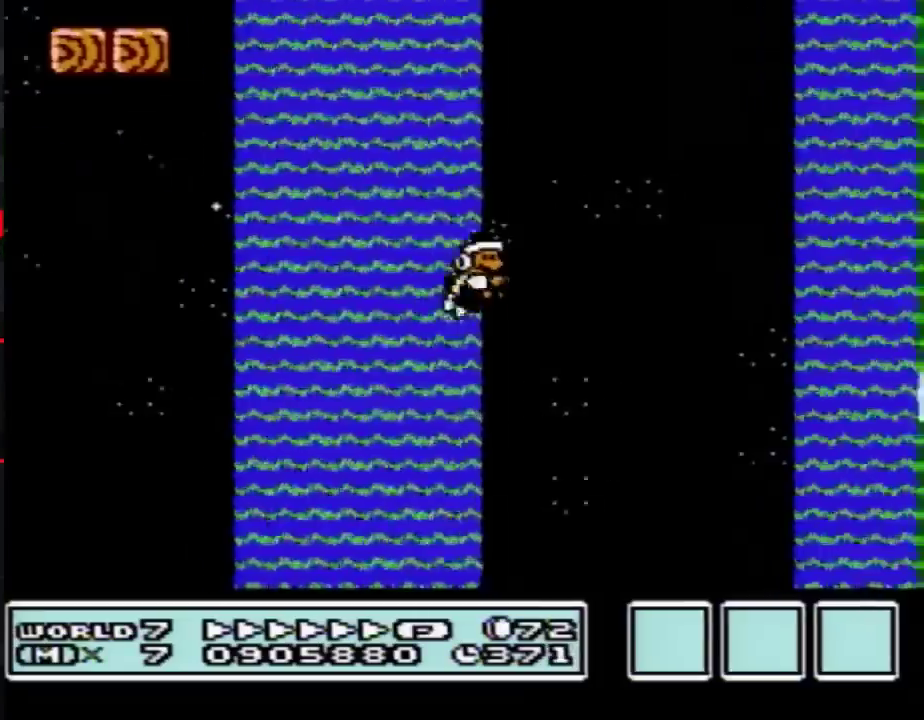
{"buttons": ["A", "B", "DPAD_UP", "DPAD_RIGHT"], "events": [[250, "A", "up"], [467, "A", "down"]]}
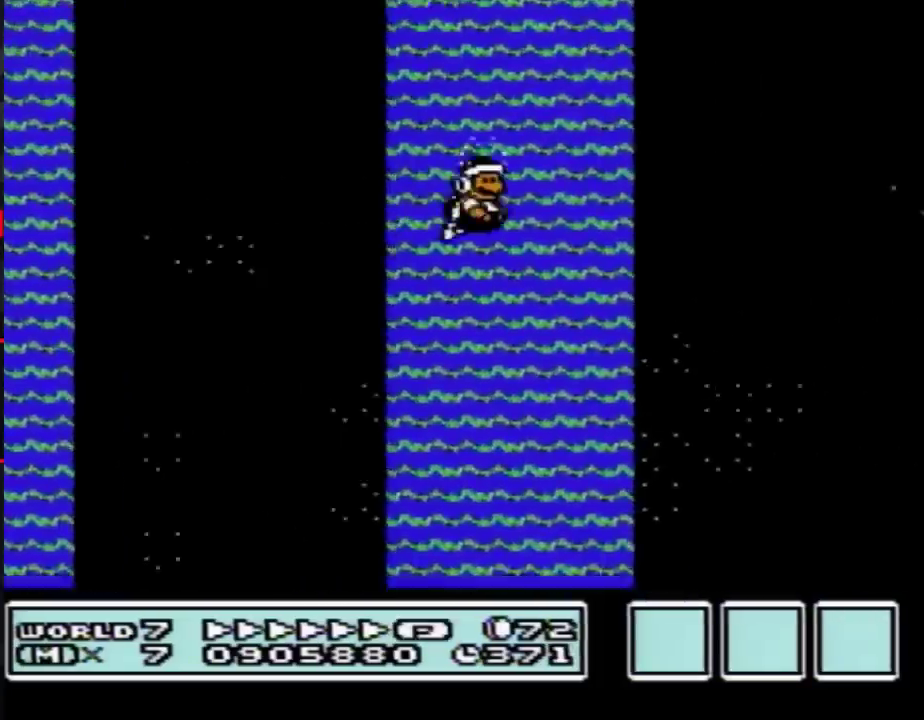
{"buttons": ["B", "DPAD_UP", "DPAD_RIGHT"], "events": [[67, "A", "up"], [117, "A", "down"], [183, "A", "up"], [250, "A", "down"], [333, "A", "up"]]}
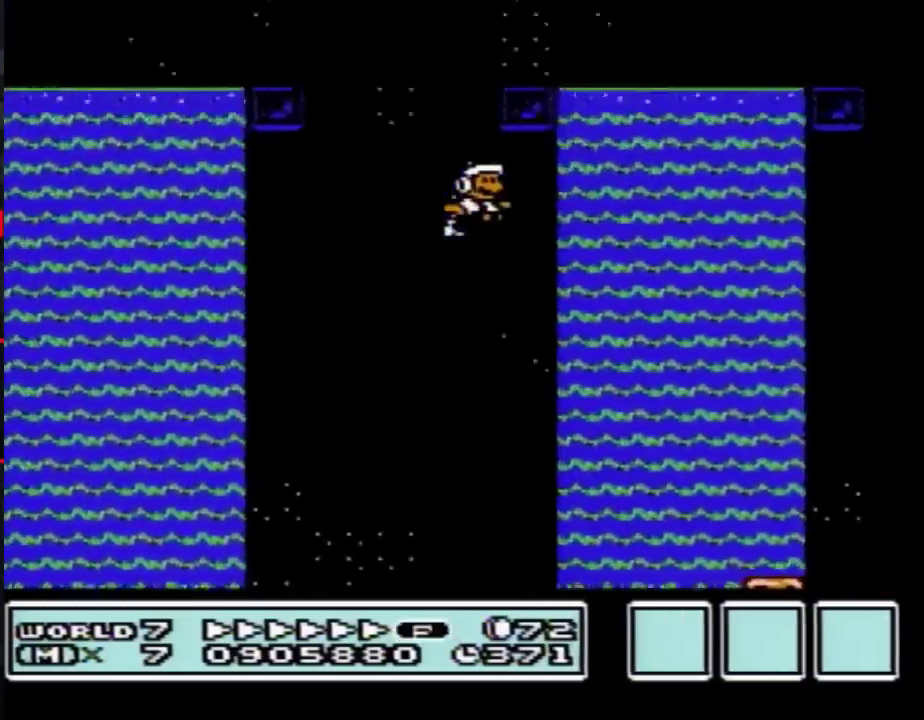
{"buttons": ["A", "B", "DPAD_UP", "DPAD_RIGHT"], "events": [[250, "A", "down"], [317, "A", "up"], [400, "A", "down"]]}
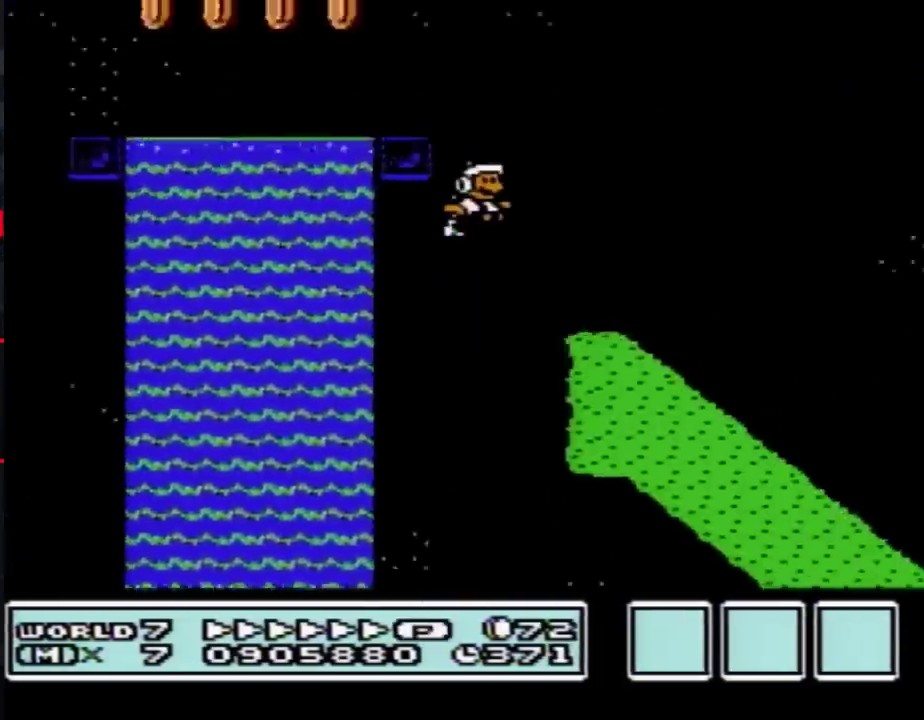
{"buttons": ["A", "B", "DPAD_UP", "DPAD_RIGHT"], "events": []}
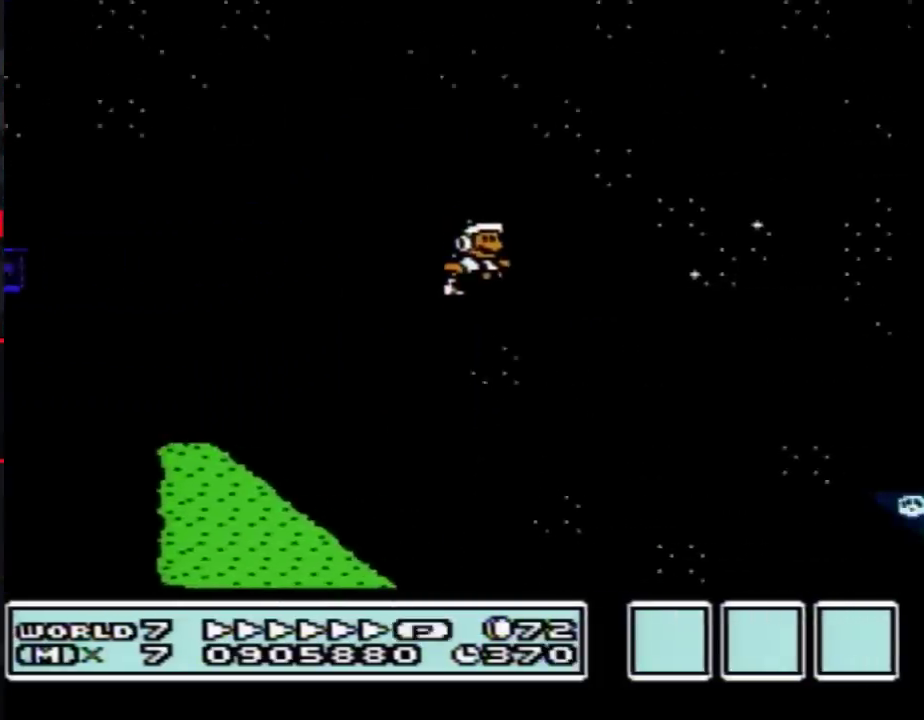
{"buttons": ["B", "DPAD_RIGHT"], "events": [[317, "A", "up"], [317, "DPAD_UP", "up"]]}
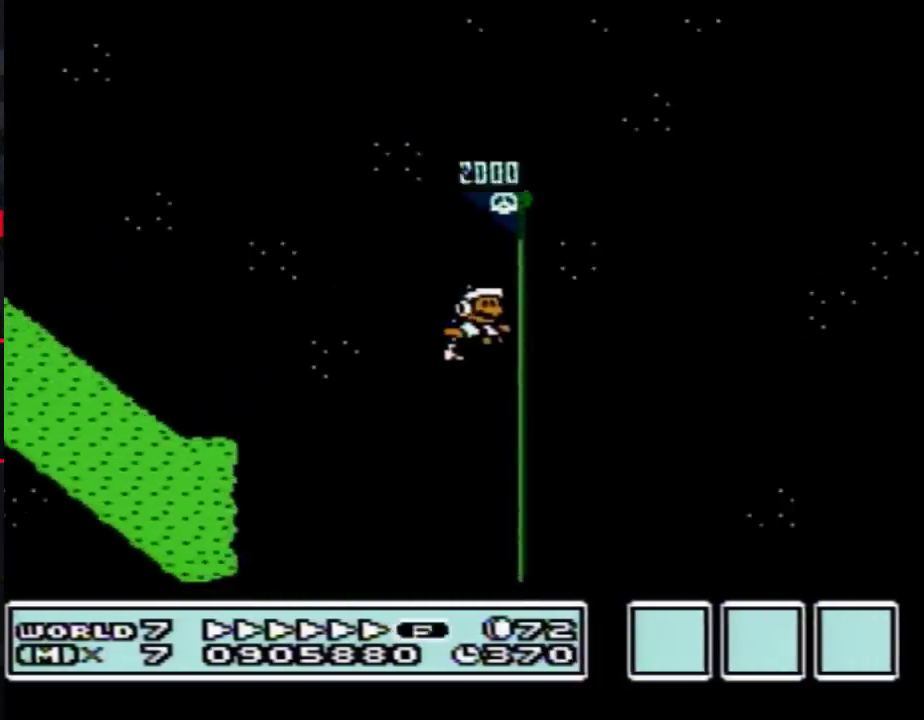
{"buttons": [], "events": [[150, "B", "up"], [150, "DPAD_RIGHT", "up"]]}